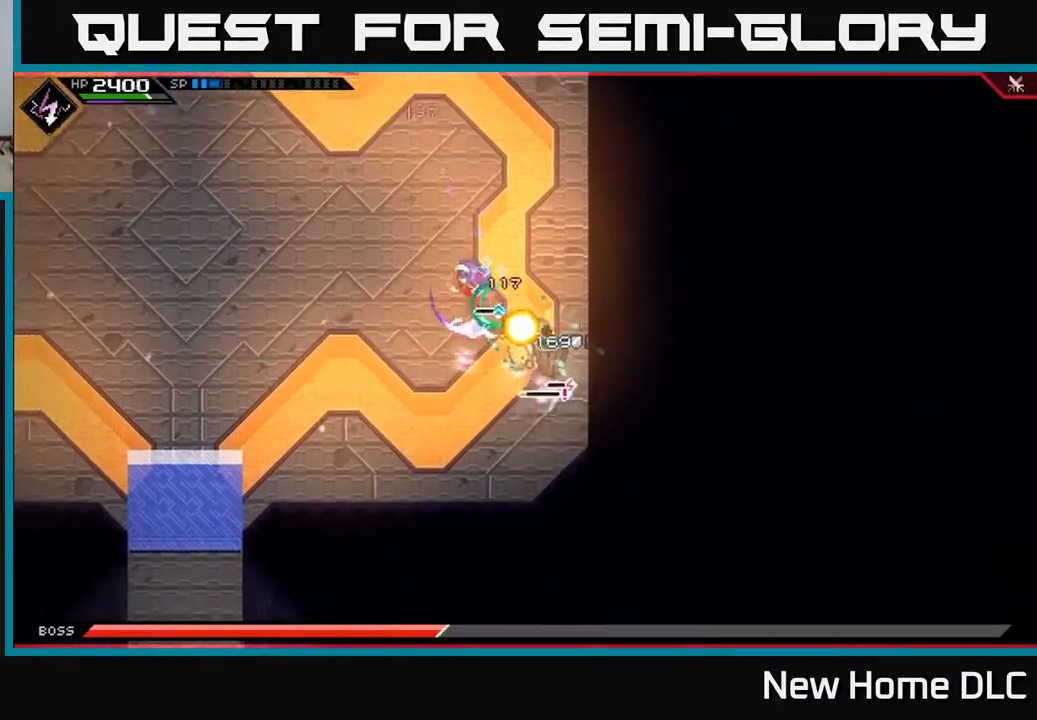
Gameplay with a controller (Xbox layout); each line is a JSON object with the inputs held at the frame after it. "events" lists button and stick changes between this image and that frame as [ms after this image, input, new state], when the widget could be followed in between.
{"buttons": ["L1"], "left_stick": "left", "right_stick": "center", "events": [[17, "X", "up"], [100, "X", "down"], [167, "X", "up"], [200, "left_stick", "down-right"], [267, "X", "down"], [333, "X", "up"], [333, "left_stick", "down-left"], [383, "L1", "down"], [383, "left_stick", "left"]]}
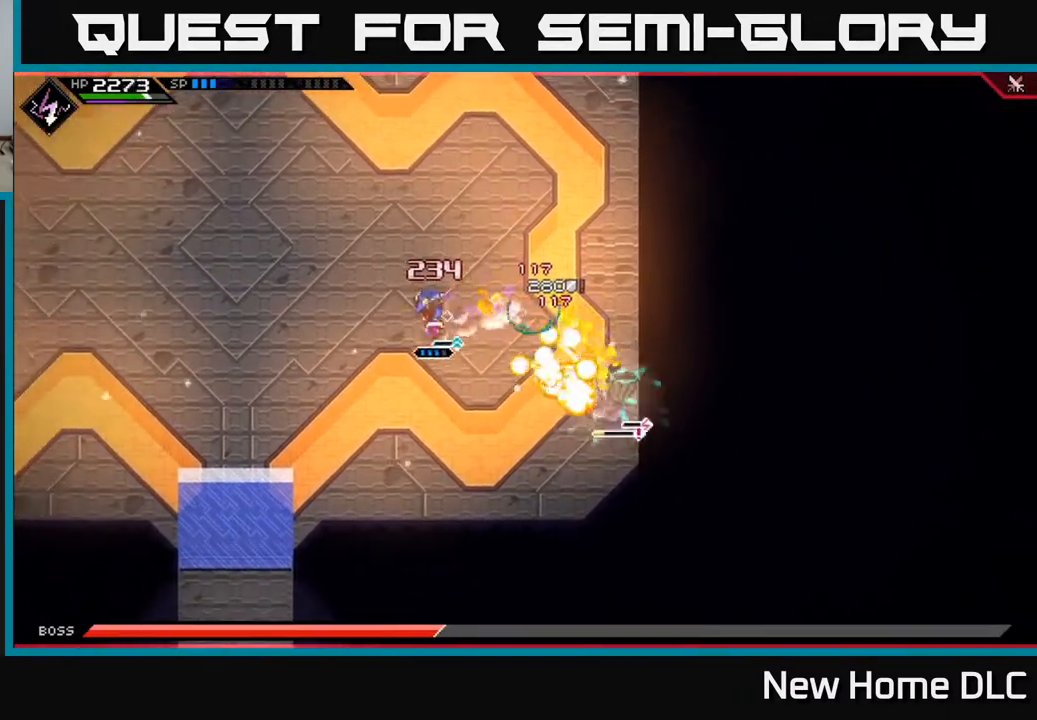
{"buttons": ["L1"], "left_stick": "down-right", "right_stick": "right", "events": [[17, "L1", "up"], [33, "left_stick", "down-left"], [67, "L1", "down"], [150, "left_stick", "down"], [167, "L1", "up"], [217, "L1", "down"], [233, "right_stick", "right"], [333, "L1", "up"], [400, "L1", "down"], [400, "left_stick", "down-right"]]}
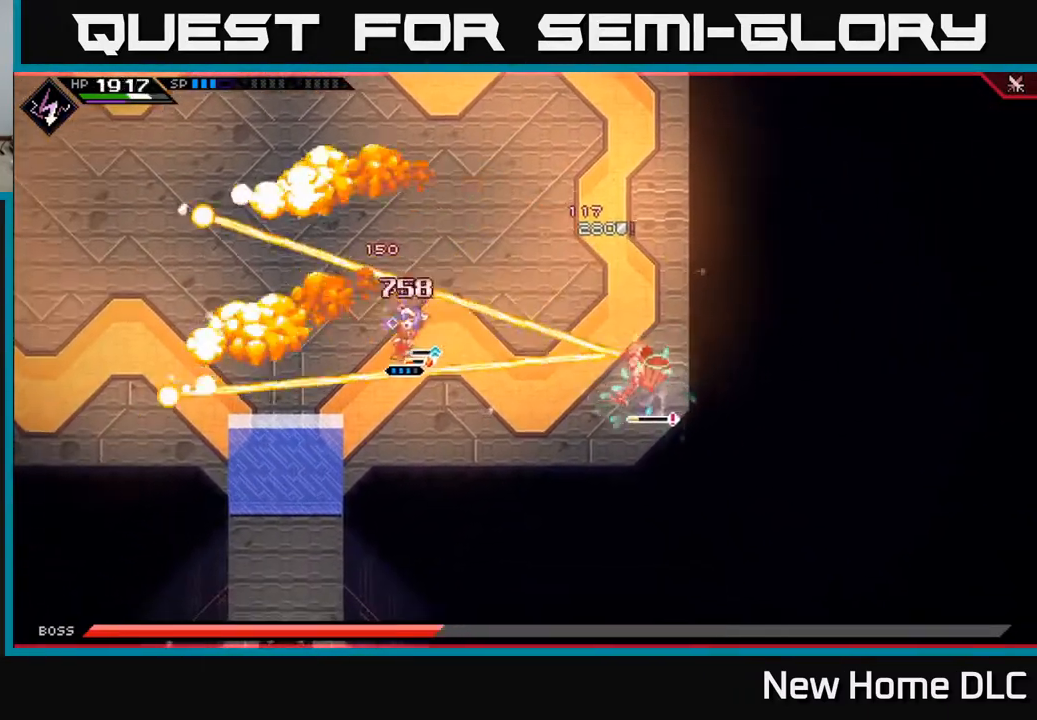
{"buttons": ["R2"], "left_stick": "right", "right_stick": "right", "events": [[50, "L1", "up"], [133, "left_stick", "right"], [467, "R2", "down"]]}
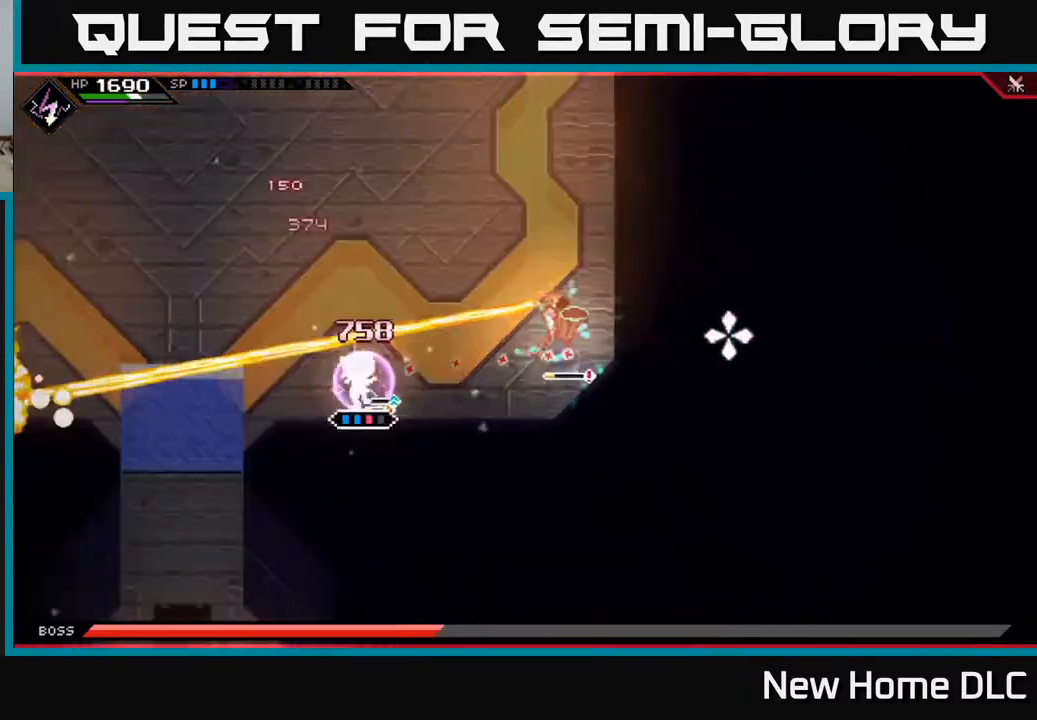
{"buttons": ["R2"], "left_stick": "center", "right_stick": "right", "events": [[333, "left_stick", "center"]]}
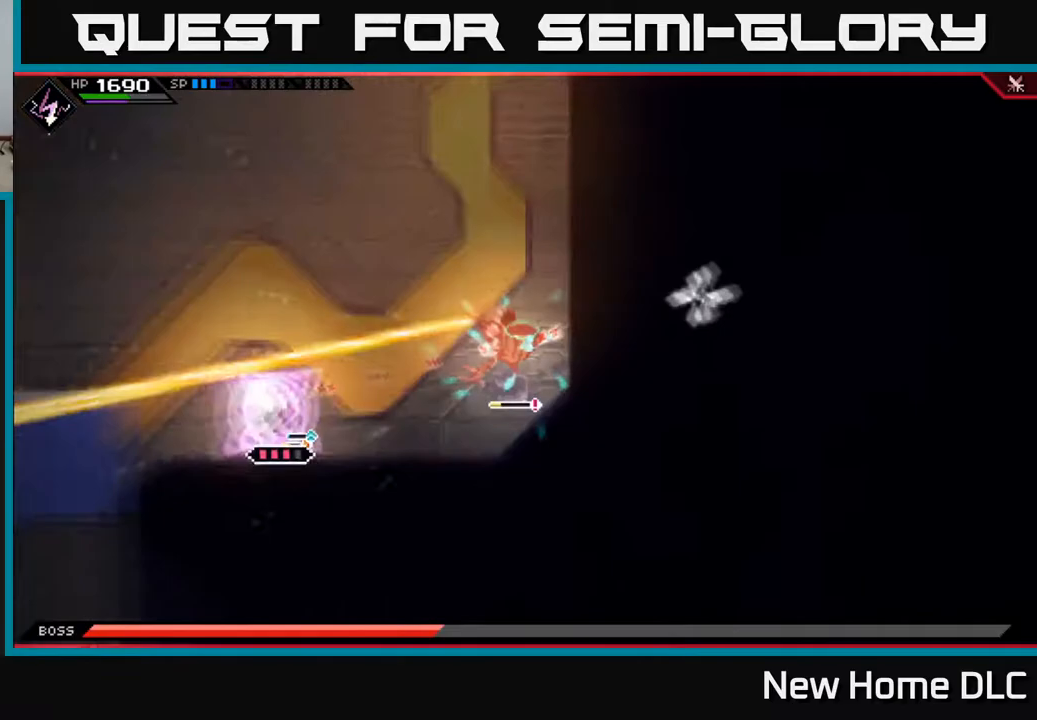
{"buttons": [], "left_stick": "right", "right_stick": "right", "events": [[50, "R2", "up"], [233, "left_stick", "right"]]}
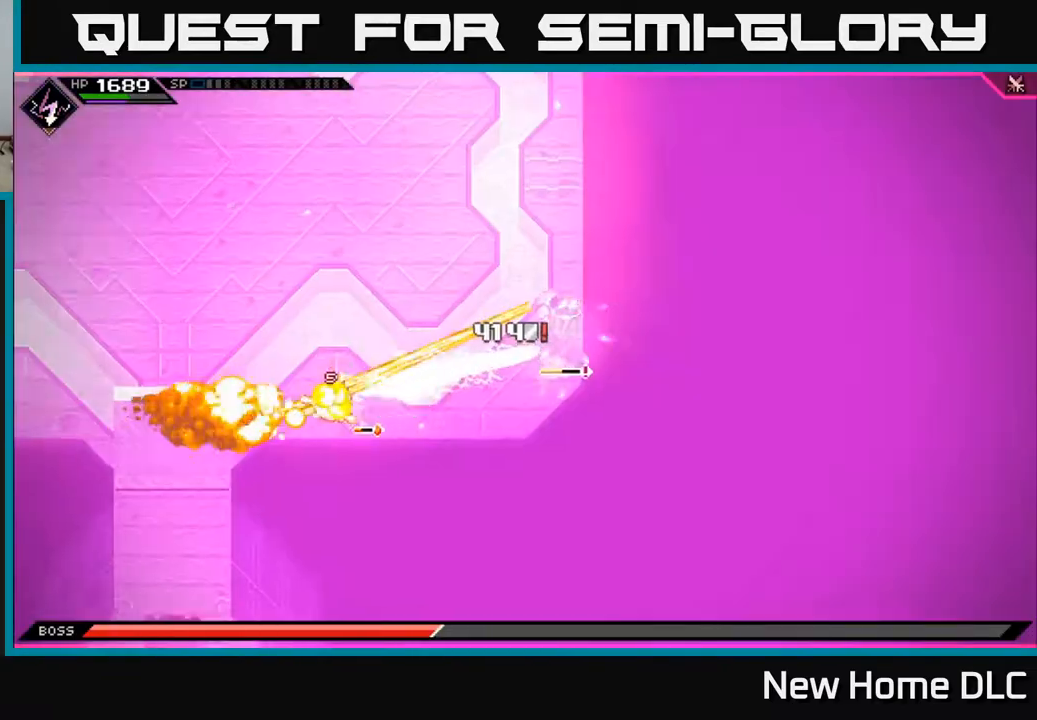
{"buttons": ["X"], "left_stick": "up-right", "right_stick": "center", "events": [[17, "right_stick", "center"], [33, "L1", "down"], [150, "L1", "up"], [200, "L1", "down"], [200, "left_stick", "up-right"], [283, "X", "down"], [317, "L1", "up"], [383, "L1", "down"], [383, "X", "up"], [483, "L1", "up"], [500, "X", "down"]]}
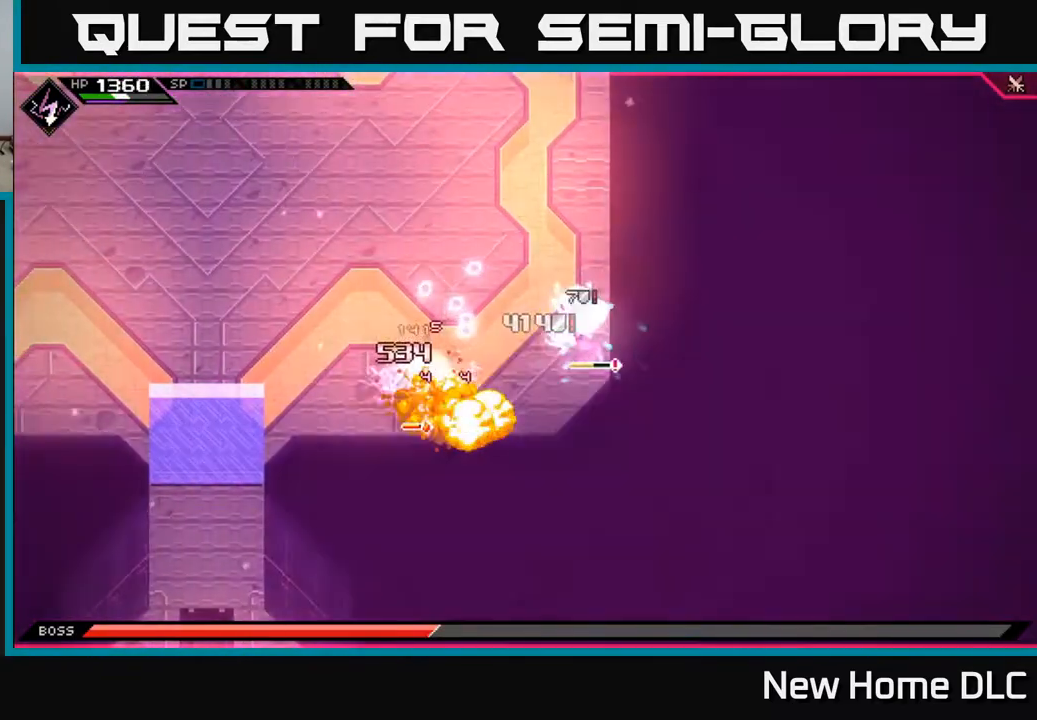
{"buttons": [], "left_stick": "right", "right_stick": "center", "events": [[83, "X", "up"], [100, "L1", "down"], [200, "X", "down"], [233, "L1", "up"], [283, "X", "up"], [367, "X", "down"], [383, "left_stick", "right"], [450, "X", "up"]]}
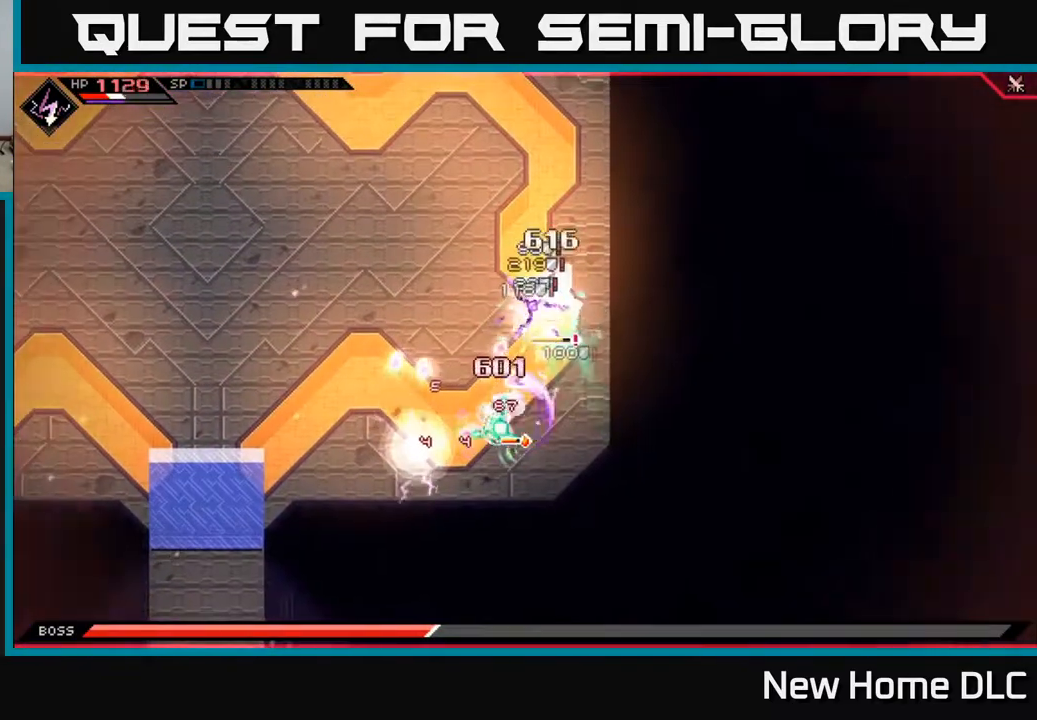
{"buttons": ["X"], "left_stick": "up", "right_stick": "center", "events": [[17, "X", "down"], [117, "X", "up"], [133, "left_stick", "center"], [200, "X", "down"], [200, "left_stick", "up"], [267, "X", "up"], [367, "L1", "down"], [467, "X", "down"], [500, "L1", "up"]]}
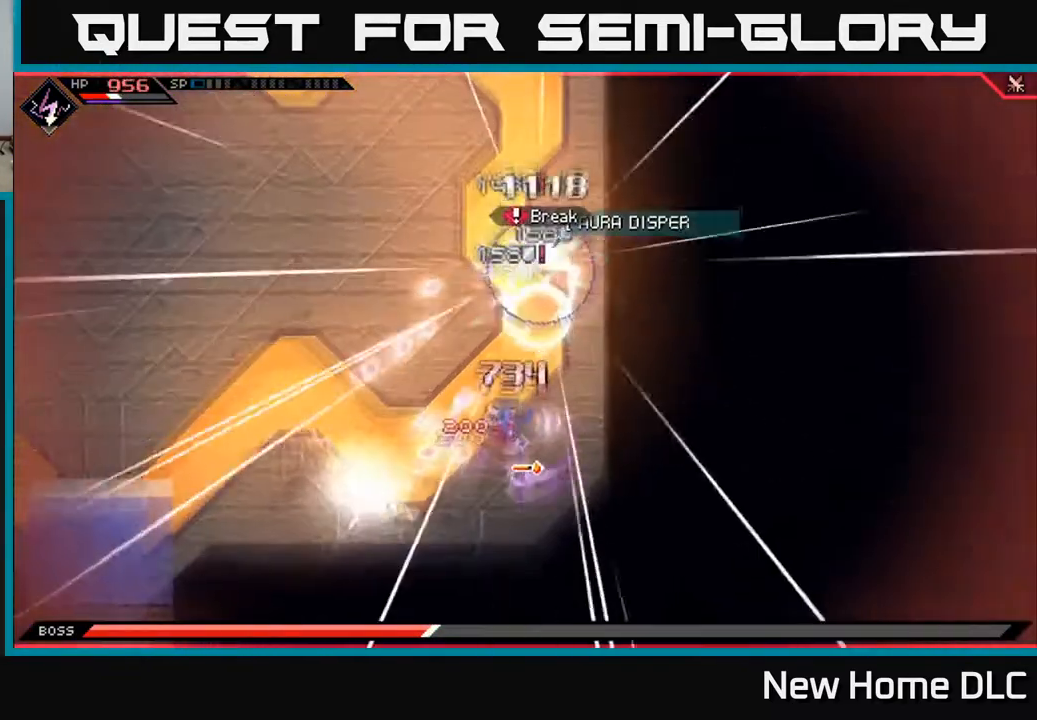
{"buttons": [], "left_stick": "up", "right_stick": "center", "events": [[67, "X", "up"], [167, "L1", "down"], [283, "L1", "up"], [333, "X", "down"], [350, "L1", "down"], [433, "X", "up"], [467, "L1", "up"]]}
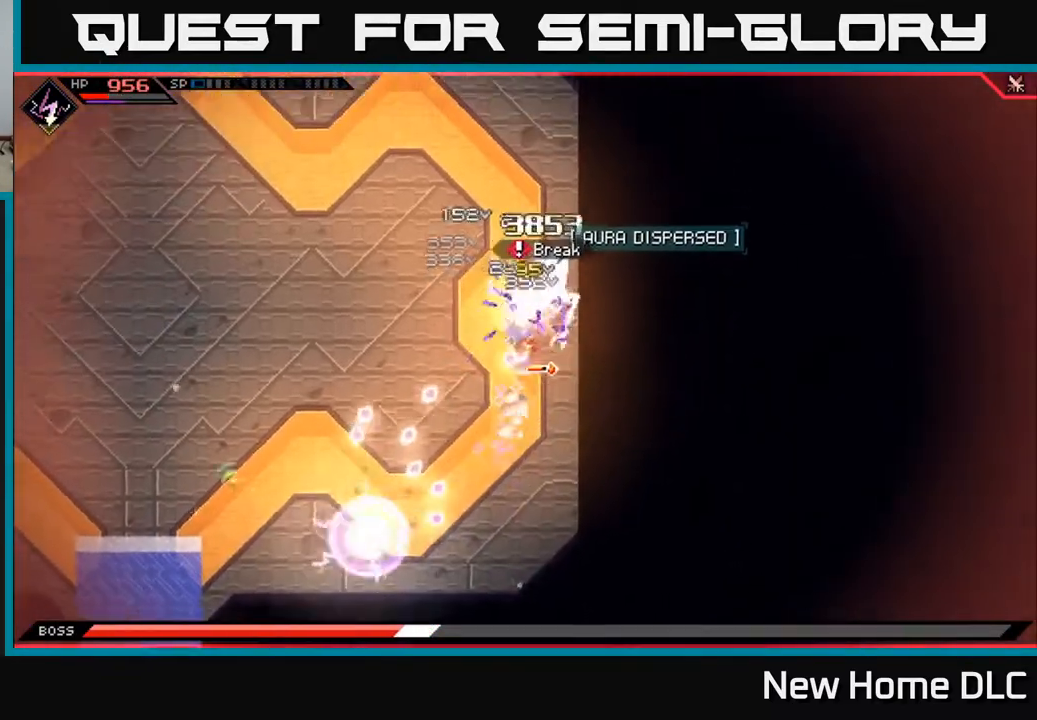
{"buttons": [], "left_stick": "up", "right_stick": "center", "events": [[17, "left_stick", "up-right"], [33, "X", "down"], [133, "X", "up"], [200, "X", "down"], [200, "left_stick", "up"], [283, "X", "up"], [367, "X", "down"], [467, "X", "up"]]}
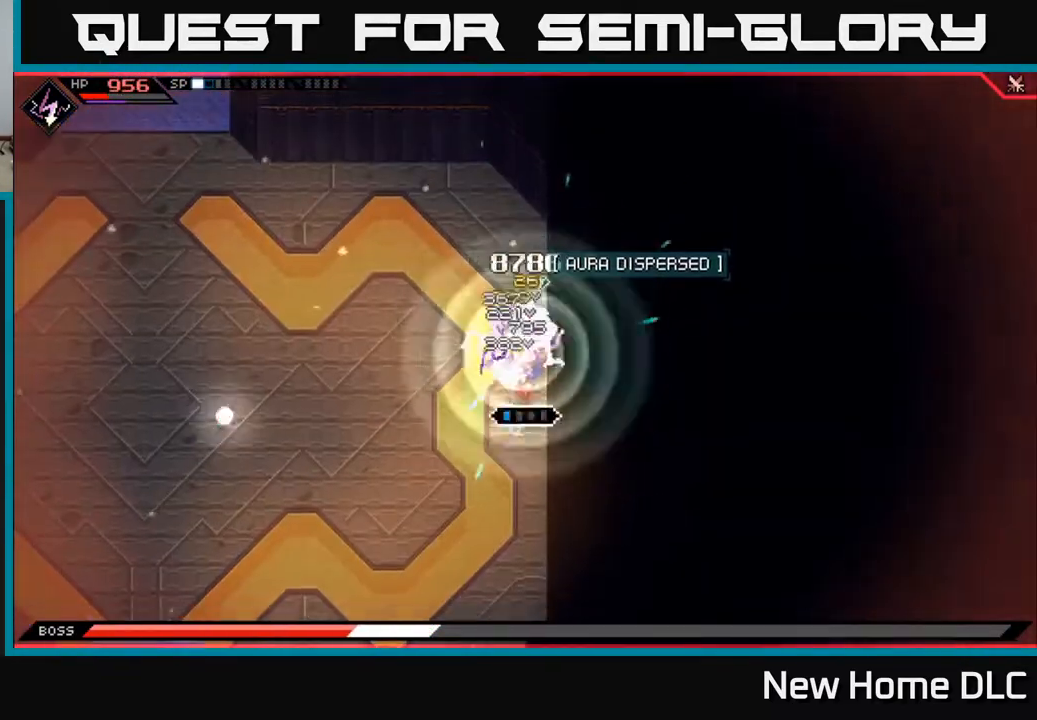
{"buttons": [], "left_stick": "up", "right_stick": "center", "events": [[50, "L1", "down"], [50, "X", "down"], [150, "X", "up"], [167, "L1", "up"], [217, "X", "down"], [333, "X", "up"], [383, "X", "down"], [483, "X", "up"]]}
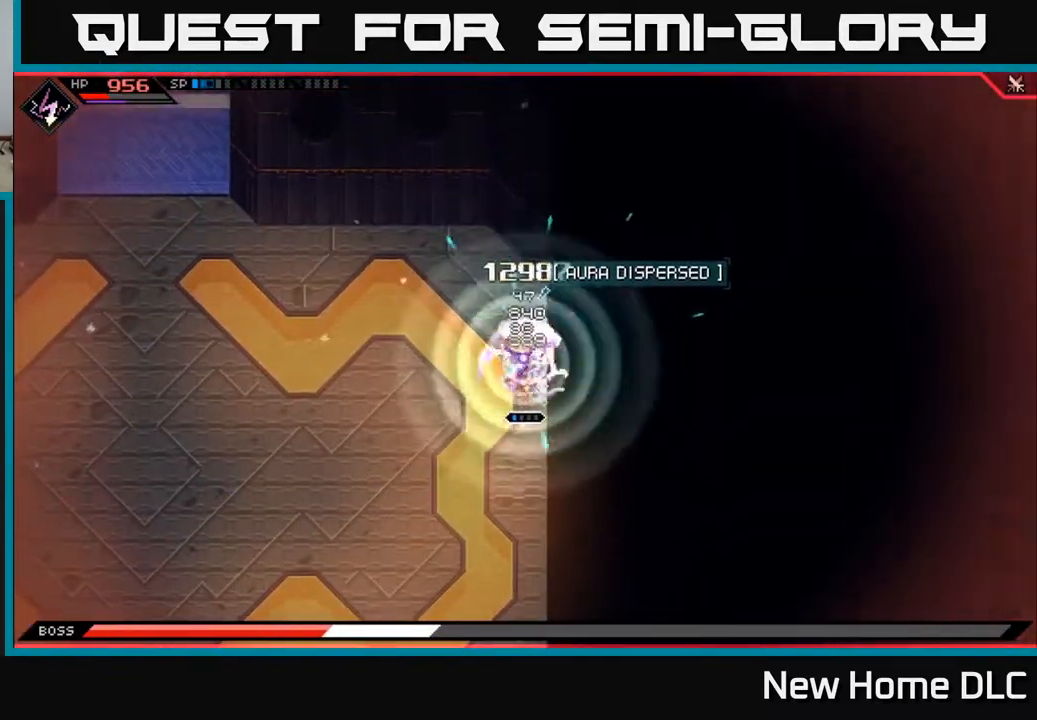
{"buttons": [], "left_stick": "up", "right_stick": "center", "events": [[67, "X", "down"], [167, "X", "up"], [283, "X", "down"], [383, "X", "up"]]}
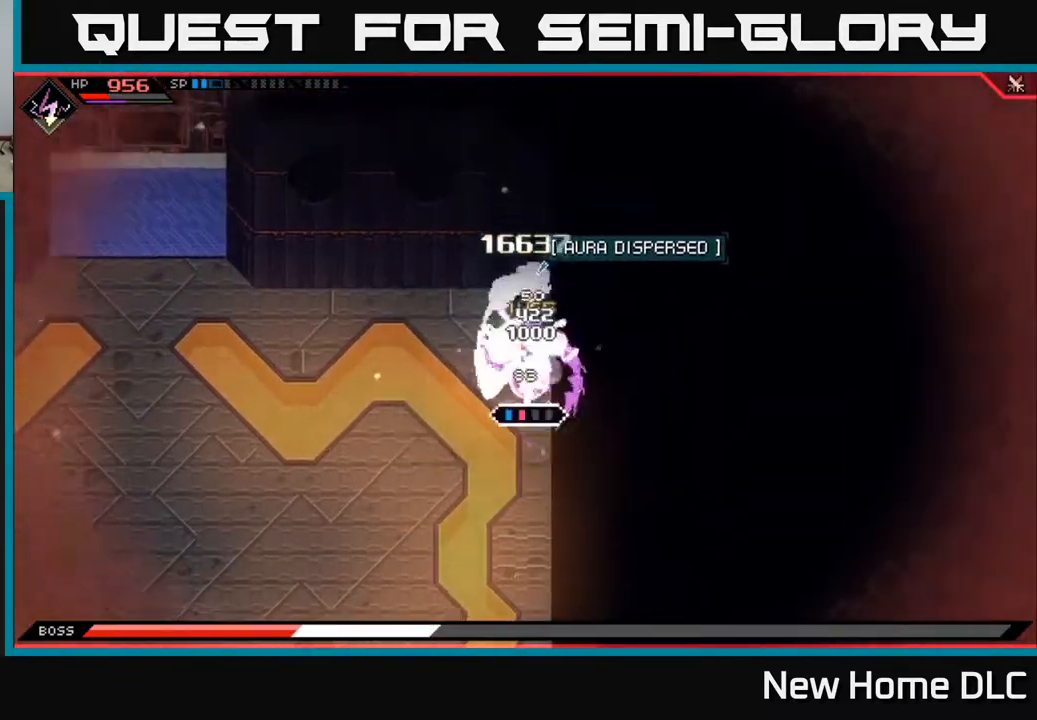
{"buttons": [], "left_stick": "center", "right_stick": "center", "events": [[33, "R2", "down"], [33, "X", "down"], [150, "R2", "up"], [150, "X", "up"], [450, "left_stick", "center"]]}
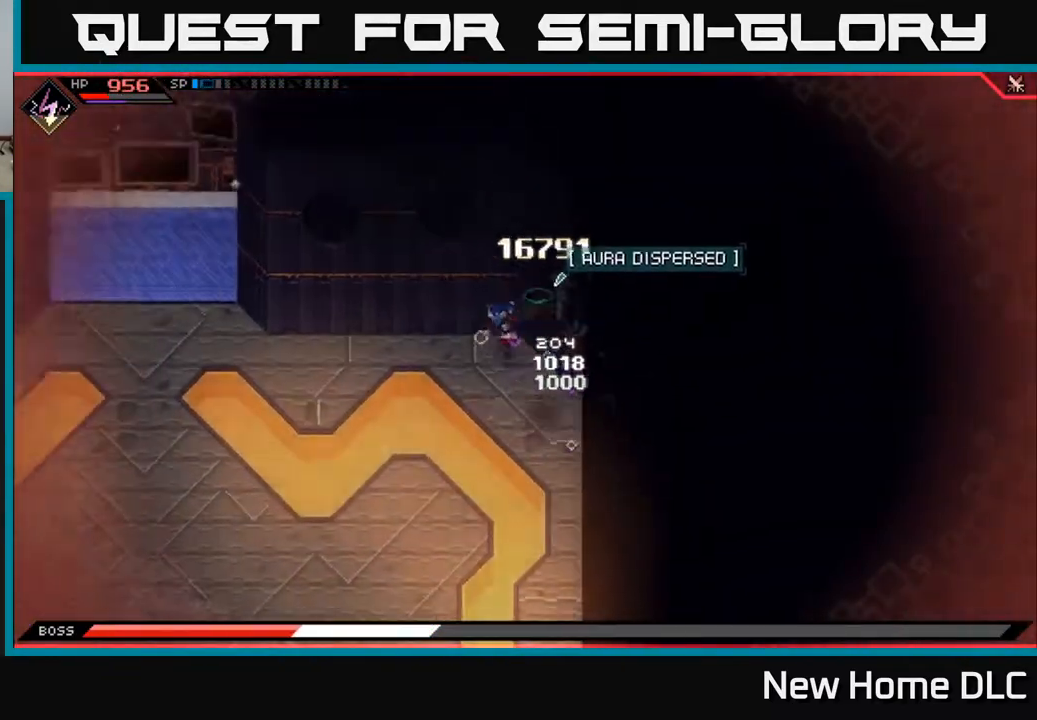
{"buttons": ["L1"], "left_stick": "down-left", "right_stick": "right", "events": [[67, "left_stick", "left"], [200, "L1", "down"], [250, "L1", "up"], [317, "left_stick", "down-left"], [350, "L1", "down"], [417, "L1", "up"], [450, "right_stick", "right"], [483, "L1", "down"]]}
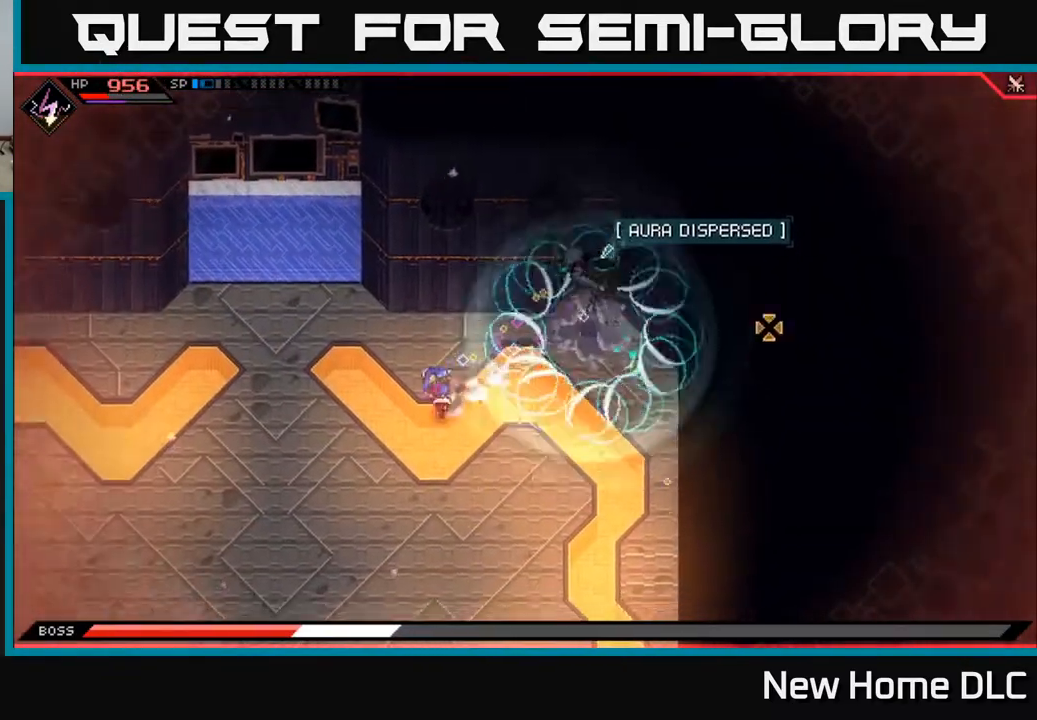
{"buttons": [], "left_stick": "down-left", "right_stick": "up-right", "events": [[67, "right_stick", "up-right"], [83, "L1", "up"], [150, "L1", "down"], [233, "L1", "up"]]}
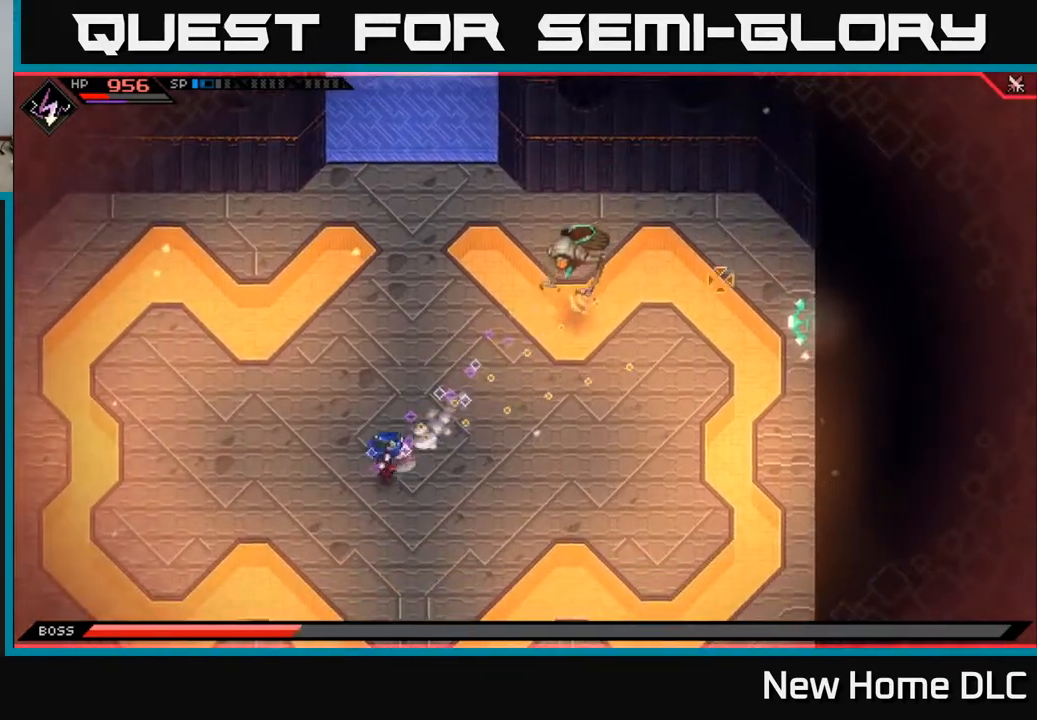
{"buttons": [], "left_stick": "down-left", "right_stick": "up-right", "events": []}
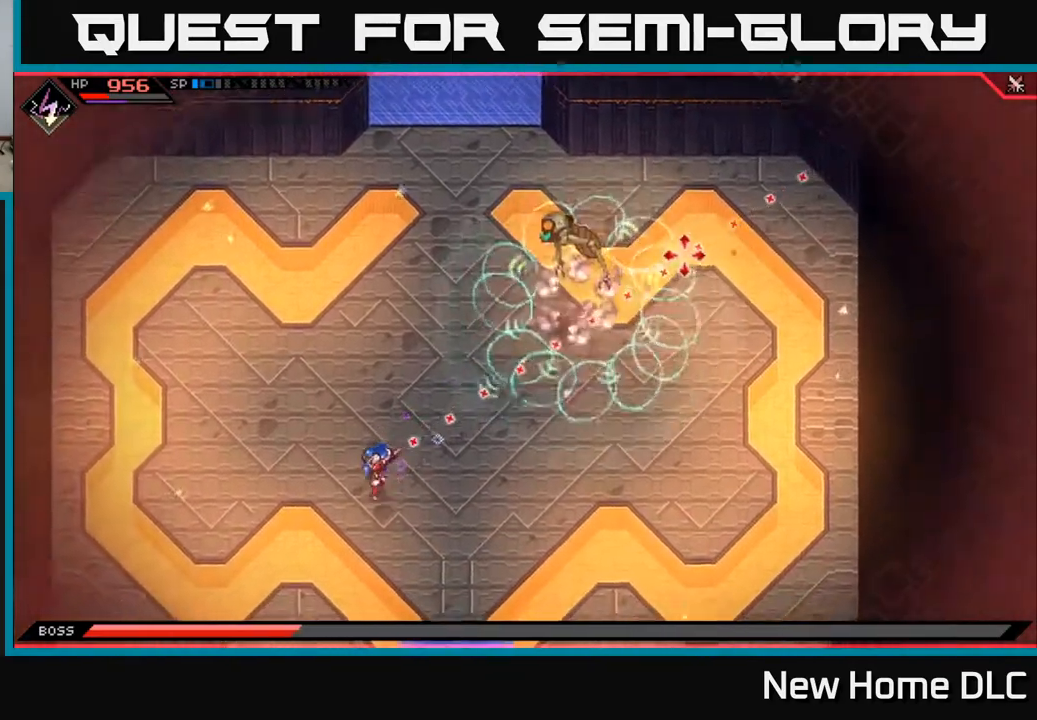
{"buttons": [], "left_stick": "left", "right_stick": "center", "events": [[117, "R1", "down"], [217, "R1", "up"], [367, "L1", "down"], [367, "left_stick", "left"], [400, "right_stick", "center"], [467, "L1", "up"]]}
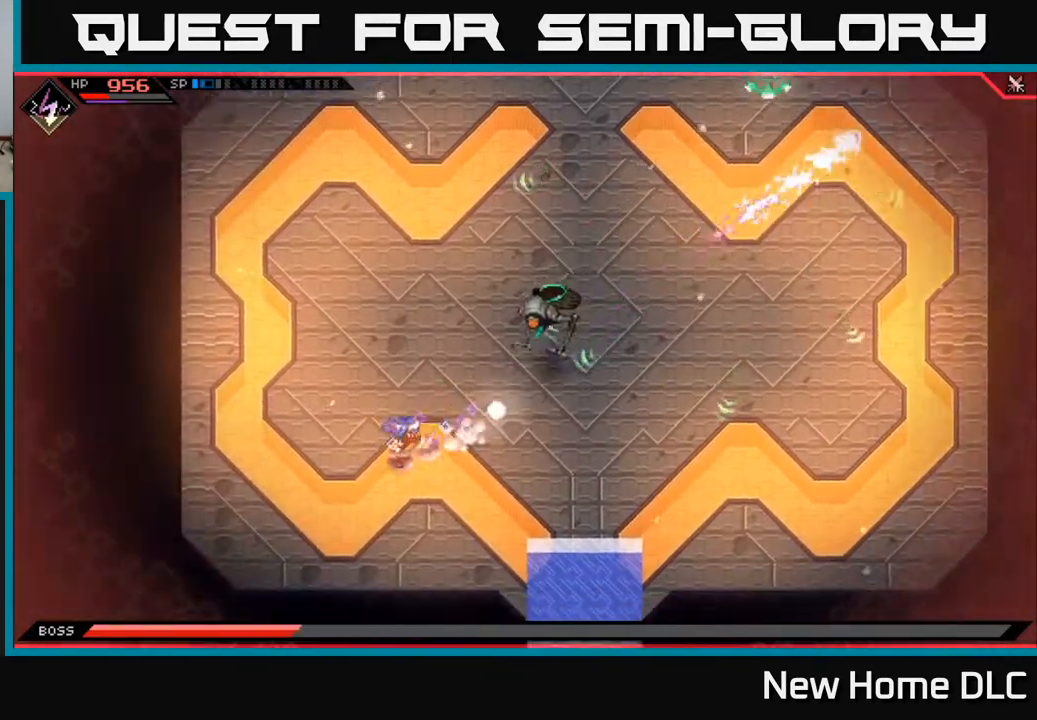
{"buttons": [], "left_stick": "up", "right_stick": "right", "events": [[50, "L1", "down"], [133, "L1", "up"], [183, "L1", "down"], [217, "left_stick", "up-left"], [283, "L1", "up"], [350, "left_stick", "up"], [383, "right_stick", "right"]]}
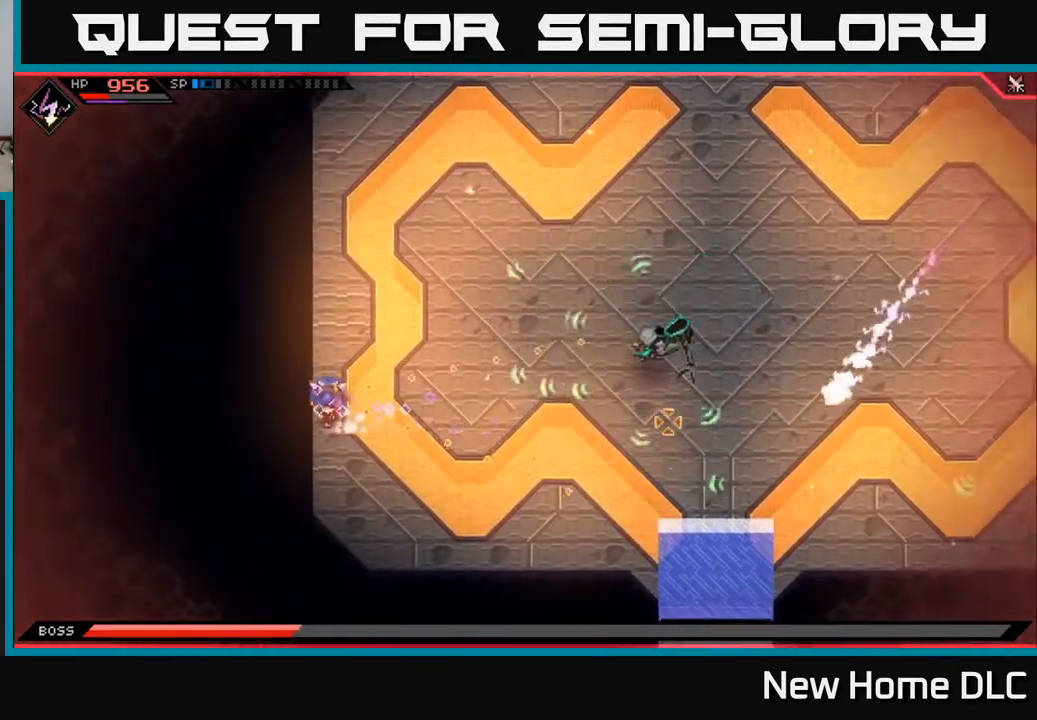
{"buttons": [], "left_stick": "up", "right_stick": "right", "events": [[350, "L1", "down"], [367, "R1", "down"], [450, "R1", "up"], [500, "L1", "up"]]}
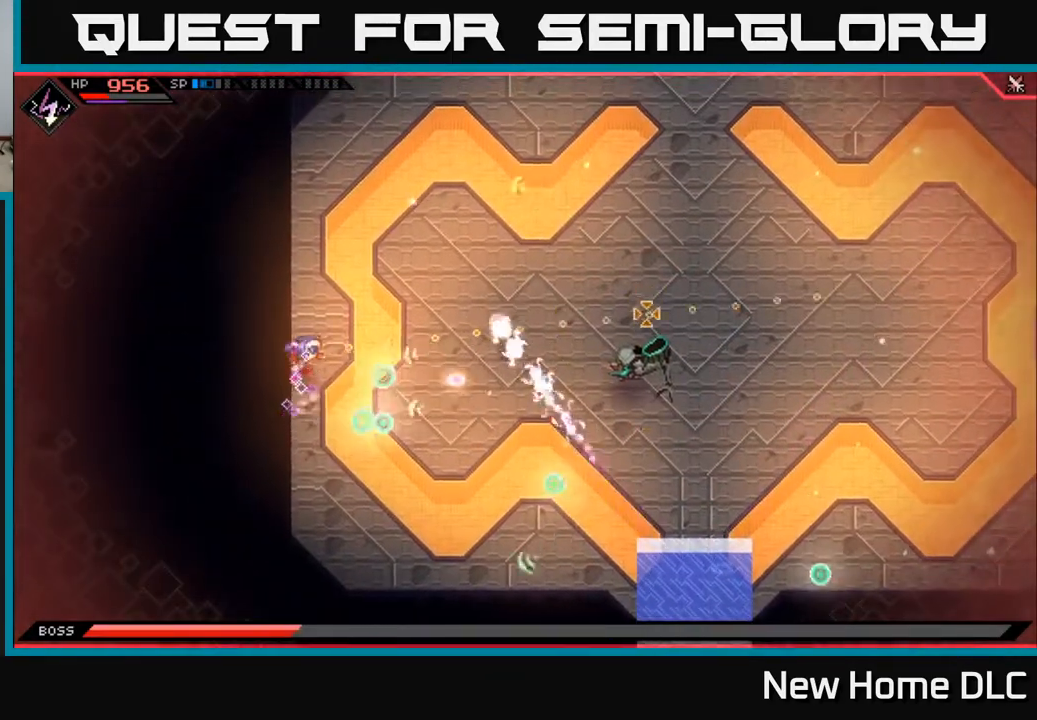
{"buttons": [], "left_stick": "right", "right_stick": "center", "events": [[33, "left_stick", "up-right"], [117, "L1", "down"], [150, "right_stick", "center"], [233, "L1", "up"], [283, "left_stick", "right"], [300, "L1", "down"], [400, "L1", "up"]]}
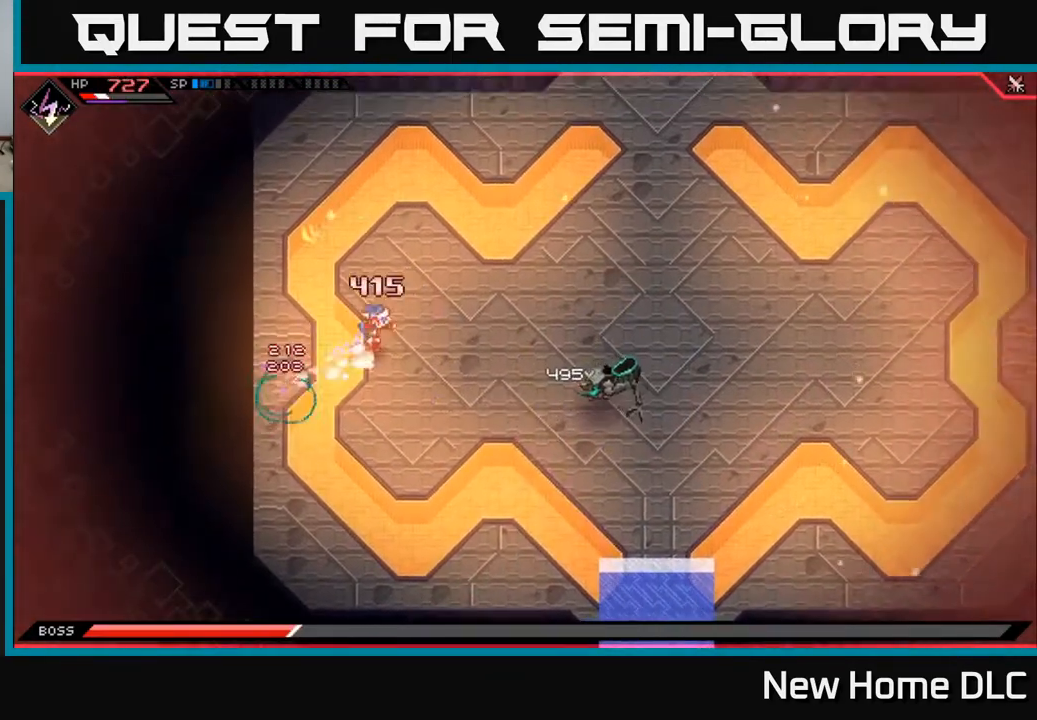
{"buttons": ["R1"], "left_stick": "right", "right_stick": "down-right", "events": [[50, "DPAD_LEFT", "down"], [183, "DPAD_LEFT", "up"], [350, "right_stick", "right"], [467, "R1", "down"], [483, "right_stick", "down-right"]]}
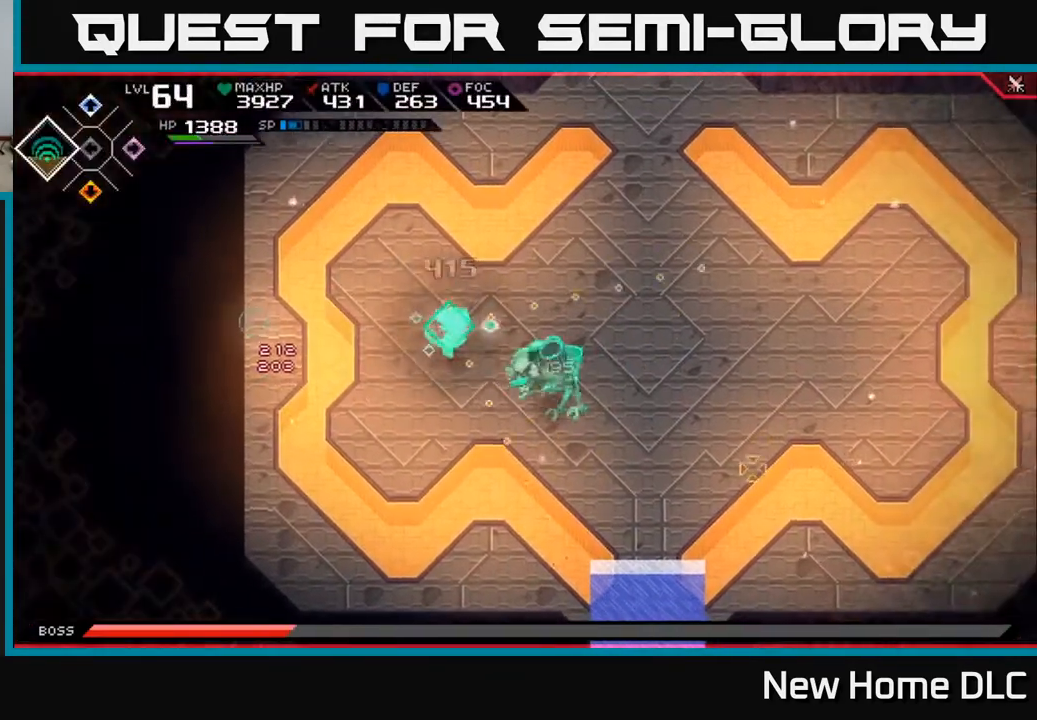
{"buttons": ["R2"], "left_stick": "right", "right_stick": "down", "events": [[83, "left_stick", "up-right"], [117, "R1", "up"], [383, "left_stick", "right"], [417, "right_stick", "down"], [483, "R2", "down"]]}
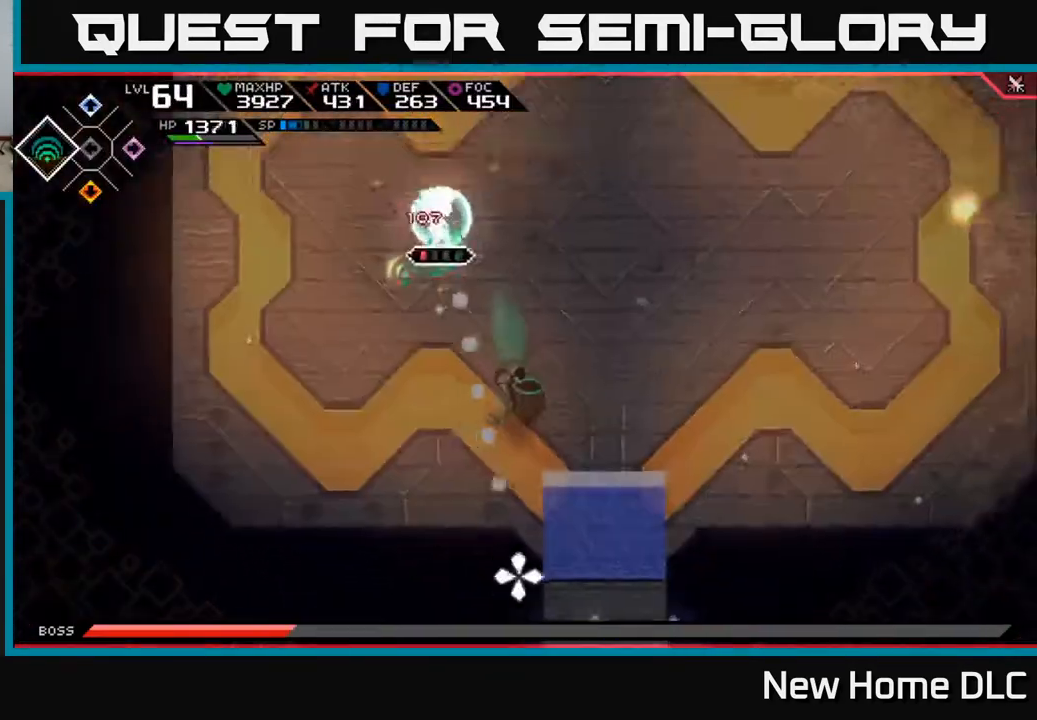
{"buttons": [], "left_stick": "center", "right_stick": "down", "events": [[117, "left_stick", "center"], [150, "R2", "up"]]}
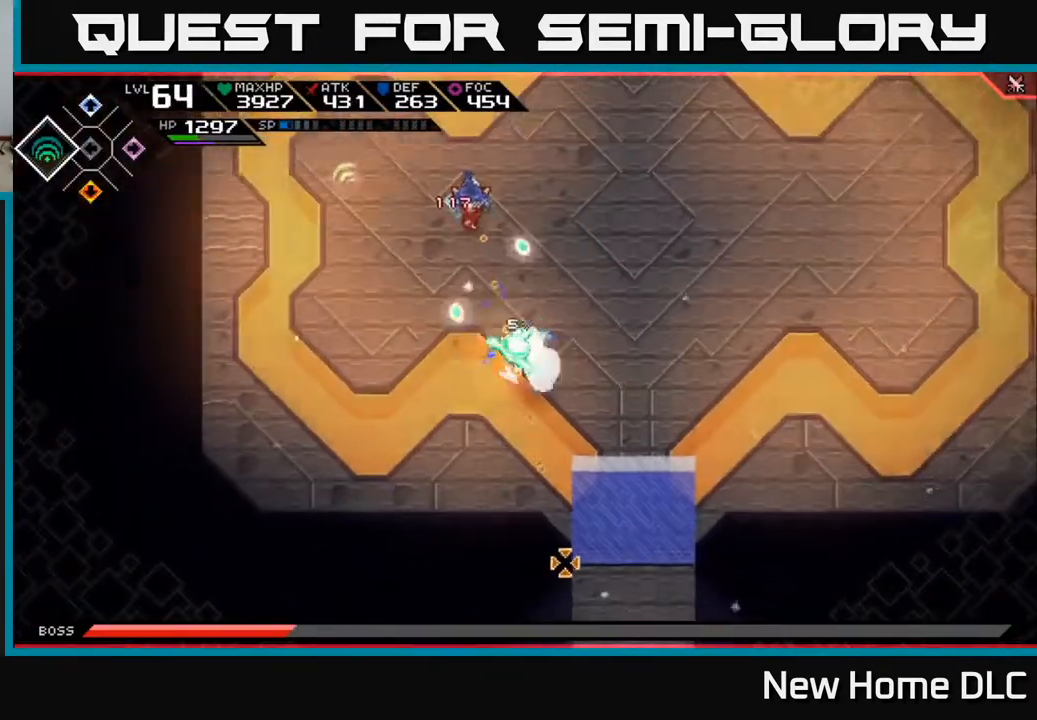
{"buttons": [], "left_stick": "center", "right_stick": "down", "events": []}
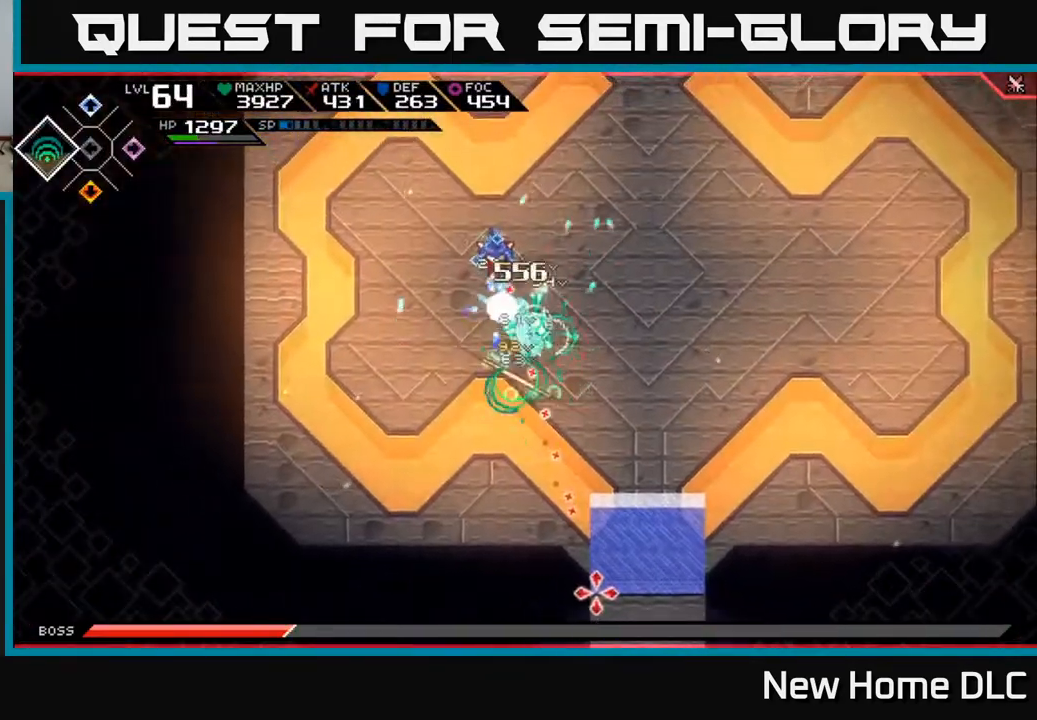
{"buttons": ["L1"], "left_stick": "right", "right_stick": "center", "events": [[167, "left_stick", "right"], [300, "L1", "down"], [300, "right_stick", "center"], [383, "L1", "up"], [467, "L1", "down"]]}
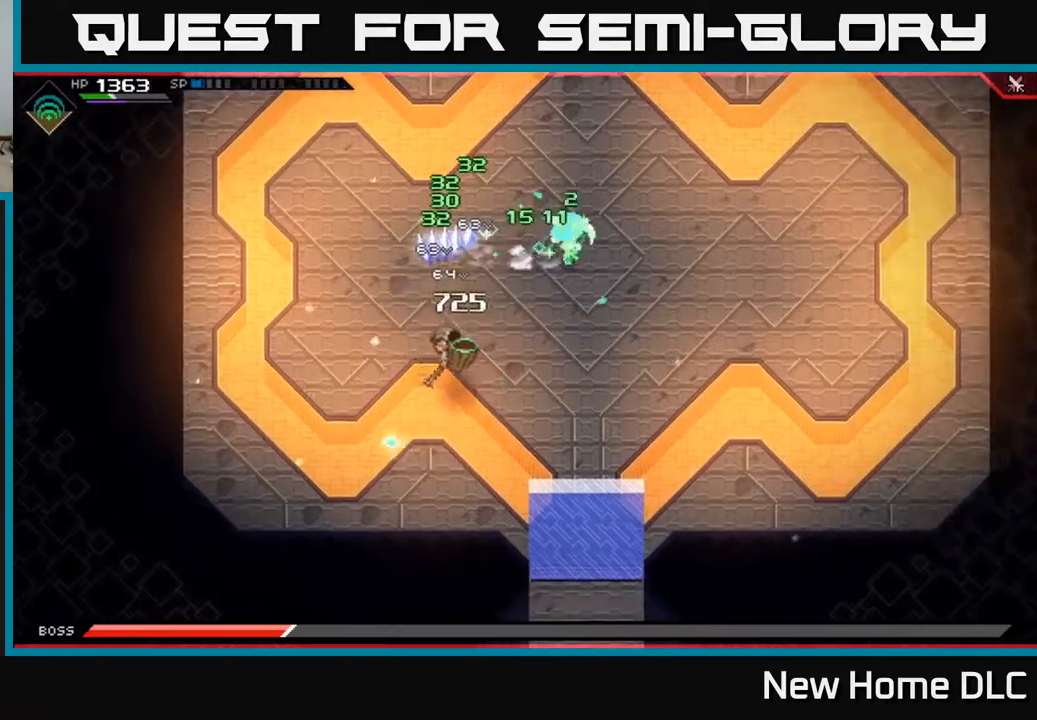
{"buttons": [], "left_stick": "right", "right_stick": "down-left", "events": [[67, "L1", "up"], [217, "right_stick", "down-left"]]}
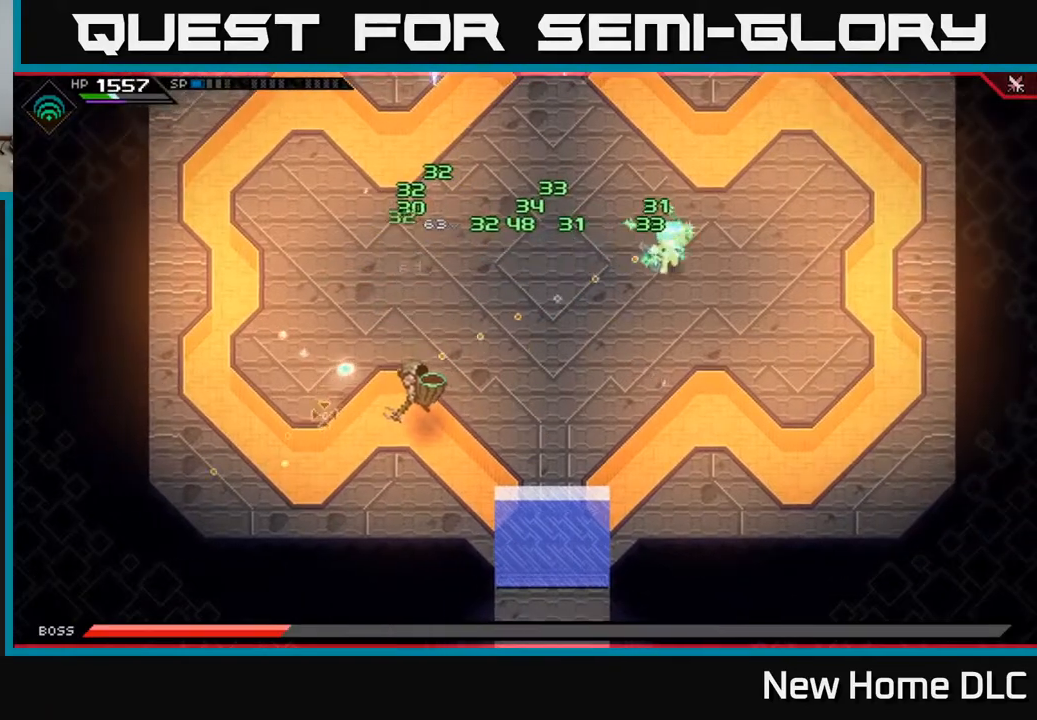
{"buttons": [], "left_stick": "right", "right_stick": "down-left", "events": [[100, "R1", "down"], [267, "R1", "up"]]}
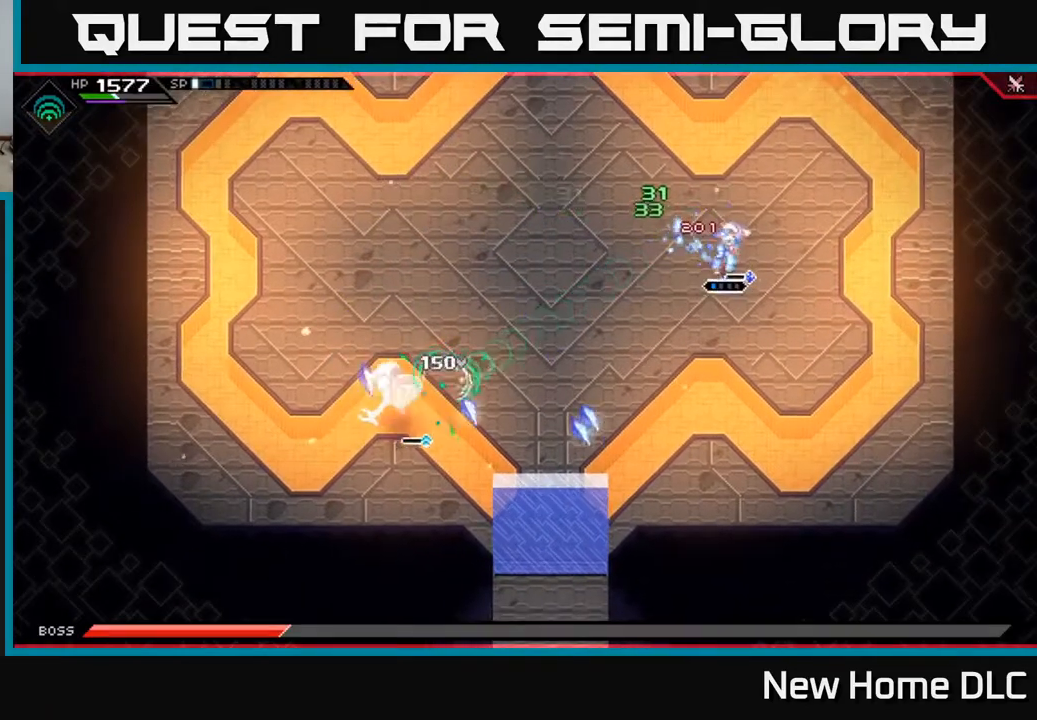
{"buttons": [], "left_stick": "up-right", "right_stick": "down-left", "events": [[117, "R1", "down"], [133, "left_stick", "up-right"], [283, "R1", "up"]]}
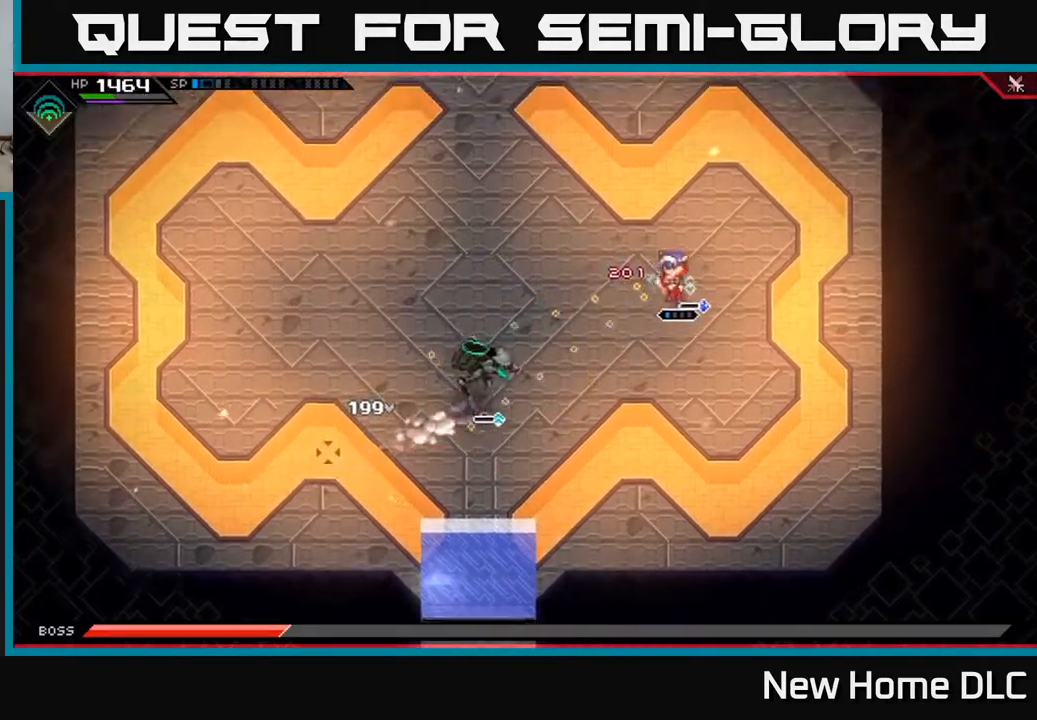
{"buttons": [], "left_stick": "up", "right_stick": "down-left", "events": [[183, "R1", "down"], [283, "left_stick", "up"], [317, "R1", "up"]]}
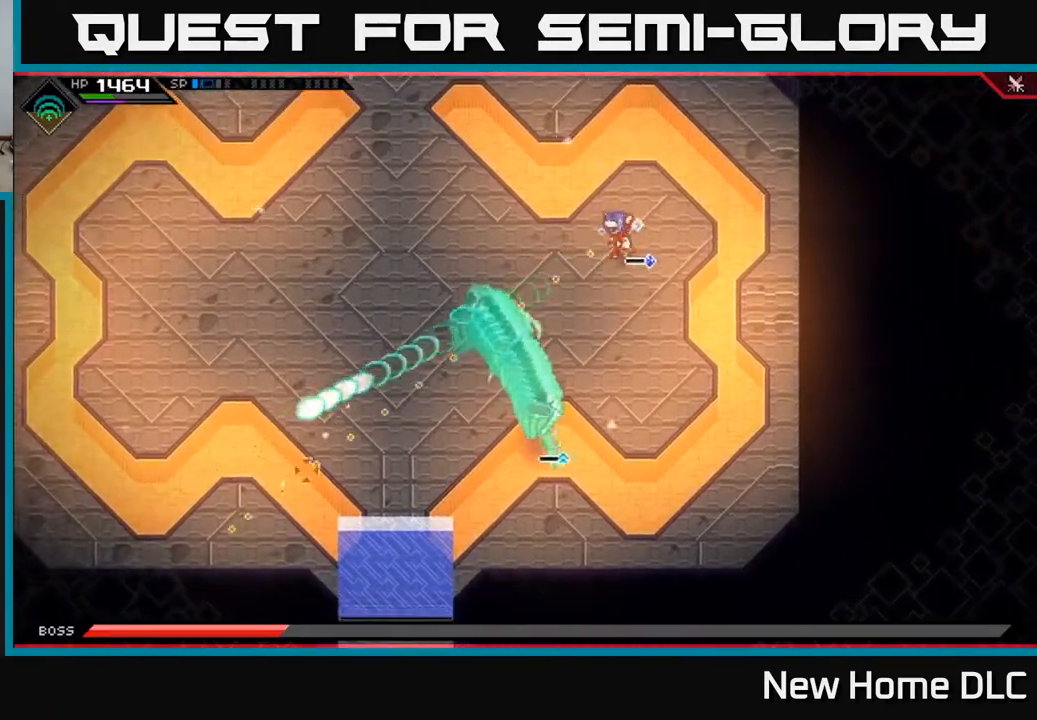
{"buttons": [], "left_stick": "left", "right_stick": "center", "events": [[17, "left_stick", "up-left"], [50, "right_stick", "center"], [133, "left_stick", "left"], [317, "L1", "down"], [400, "L1", "up"]]}